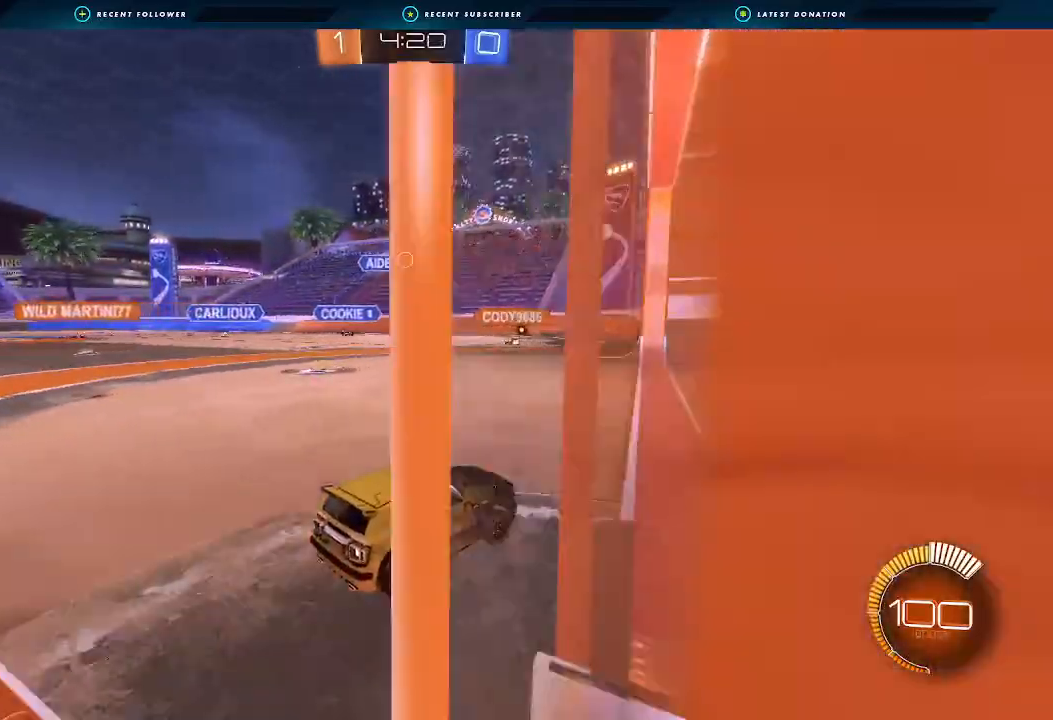
Gameplay with a controller (Xbox layout); each line is a JSON object with the inputs held at the frame after it (dt_ms = milliseconds from this image to that frame). "events" lists button and stick changes between this image and that frame as [ms after this image, input, new state], when the widget could be followed in between.
{"dt_ms": 500, "buttons": [], "left_stick": "left", "right_stick": "center", "events": [[267, "left_stick", "left"], [300, "R2", "up"]]}
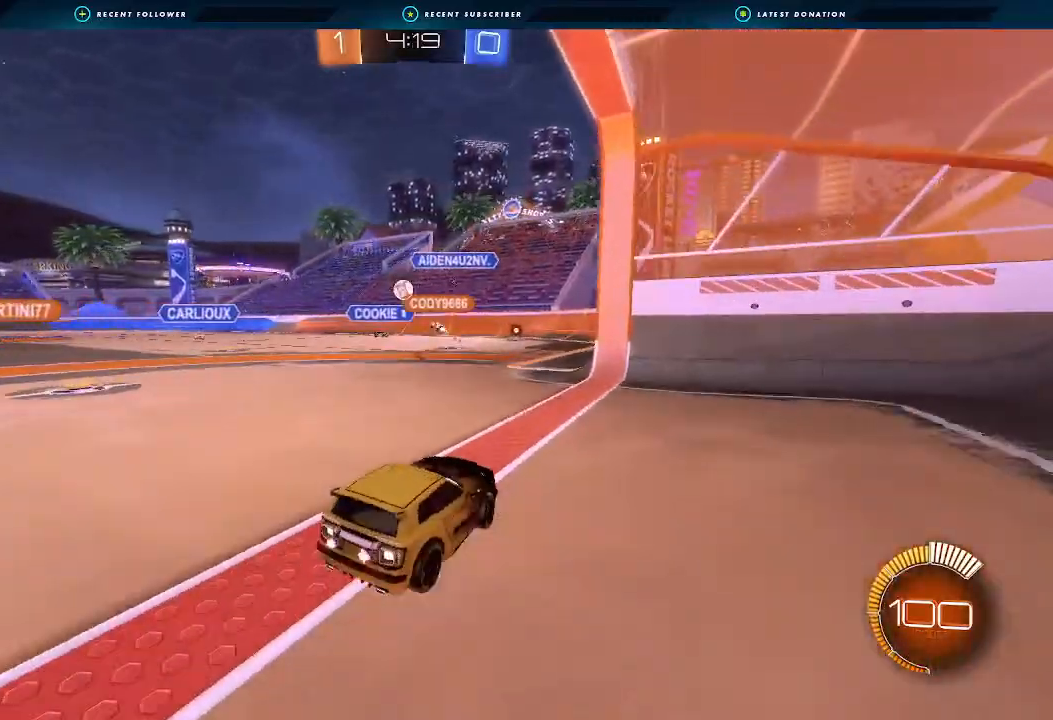
{"dt_ms": 500, "buttons": [], "left_stick": "left", "right_stick": "center", "events": []}
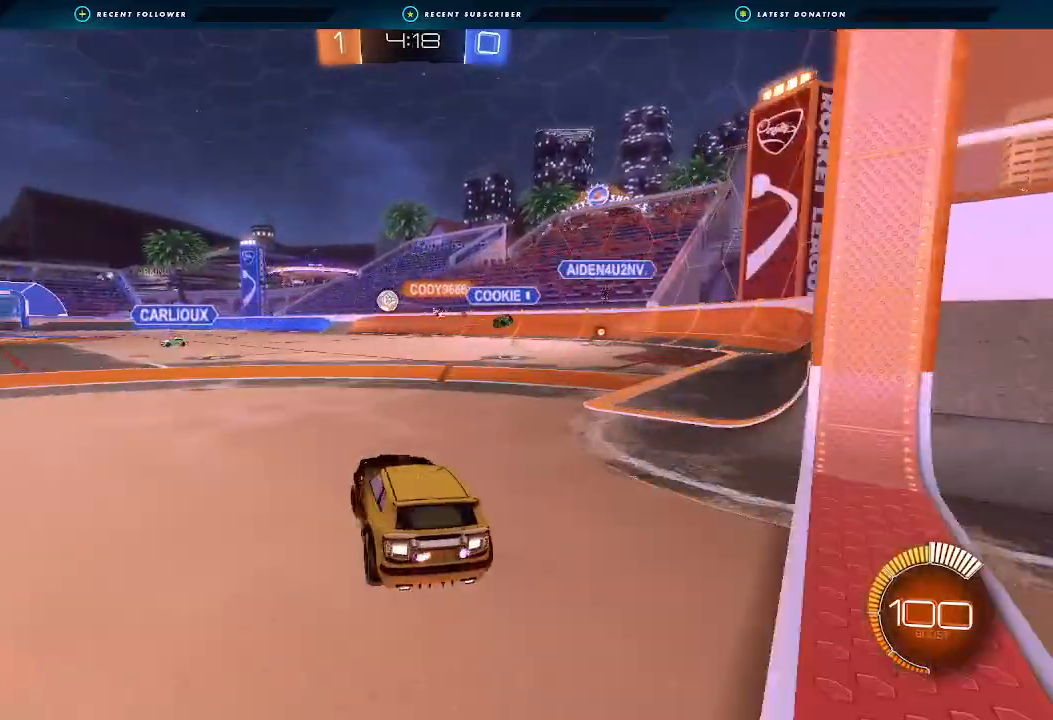
{"dt_ms": 500, "buttons": ["A", "B", "L1", "R2"], "left_stick": "up-right", "right_stick": "center", "events": [[33, "R2", "down"], [233, "B", "down"], [233, "left_stick", "center"], [300, "left_stick", "right"], [400, "L1", "down"], [400, "left_stick", "up-right"], [467, "A", "down"]]}
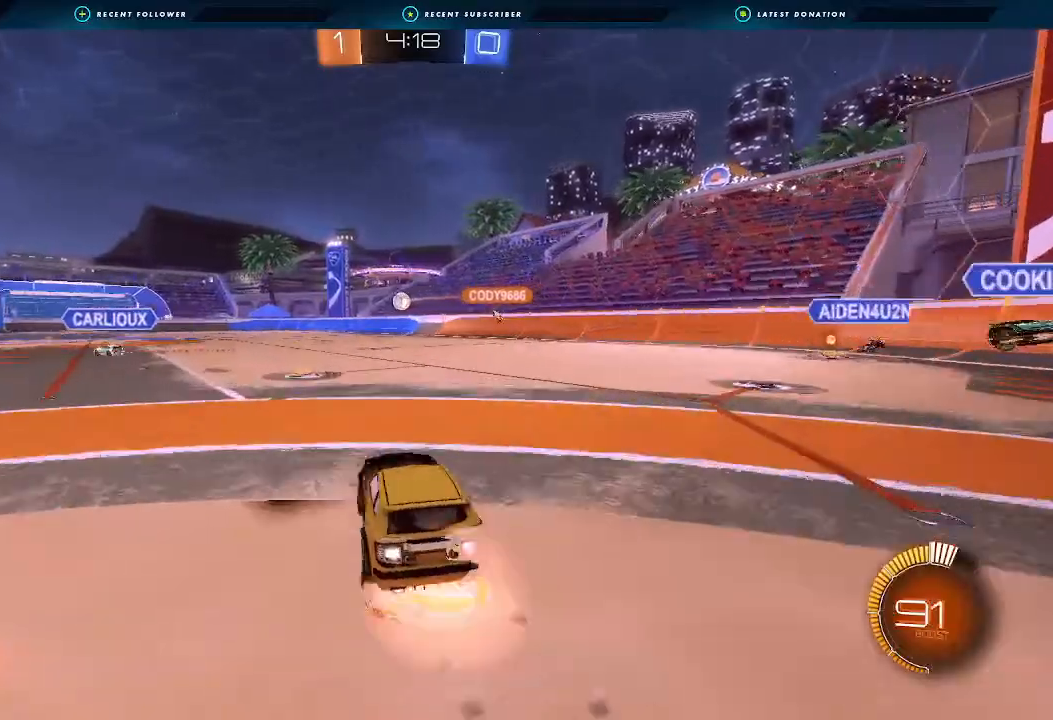
{"dt_ms": 500, "buttons": ["L1", "R2"], "left_stick": "down-left", "right_stick": "center", "events": [[33, "A", "up"], [33, "L3", "down"], [33, "left_stick", "up-left"], [67, "A", "down"], [167, "L3", "up"], [167, "left_stick", "down"], [233, "A", "up"], [267, "B", "up"], [300, "left_stick", "down-left"]]}
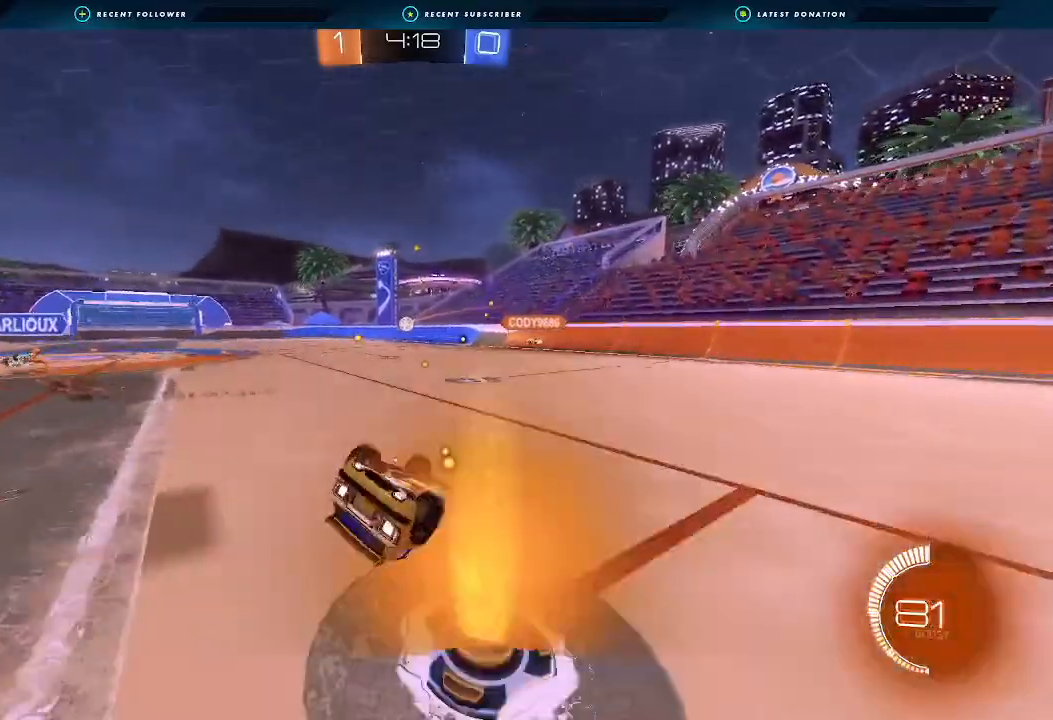
{"dt_ms": 1000, "buttons": ["A", "R2"], "left_stick": "right", "right_stick": "center"}
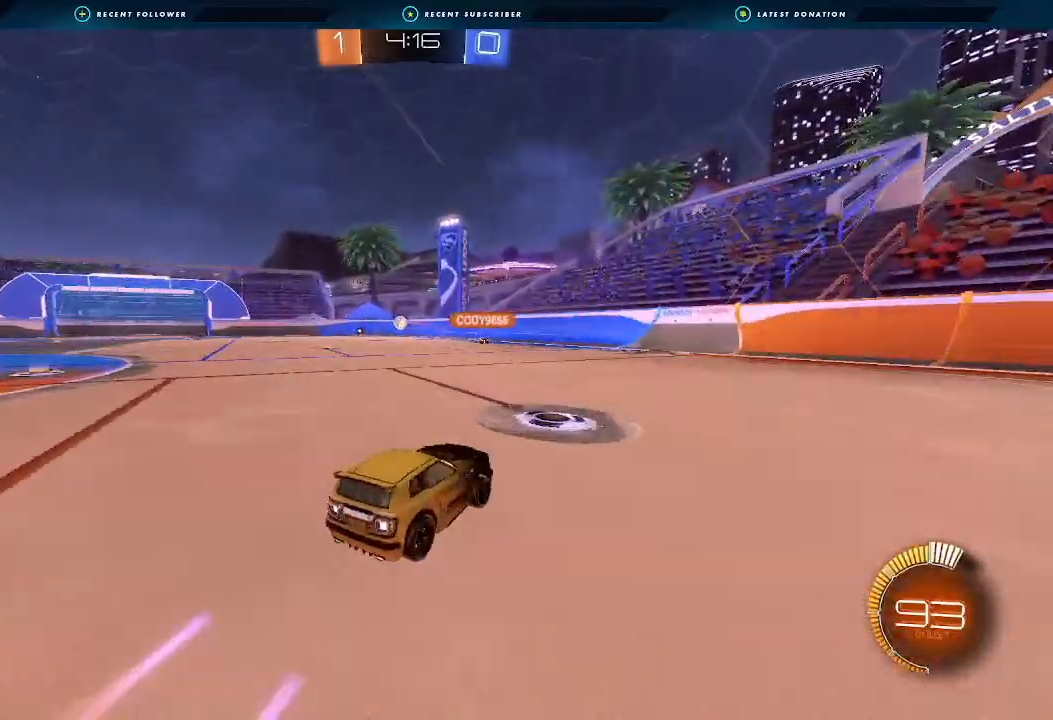
{"dt_ms": 500, "buttons": ["R2"], "left_stick": "left", "right_stick": "center"}
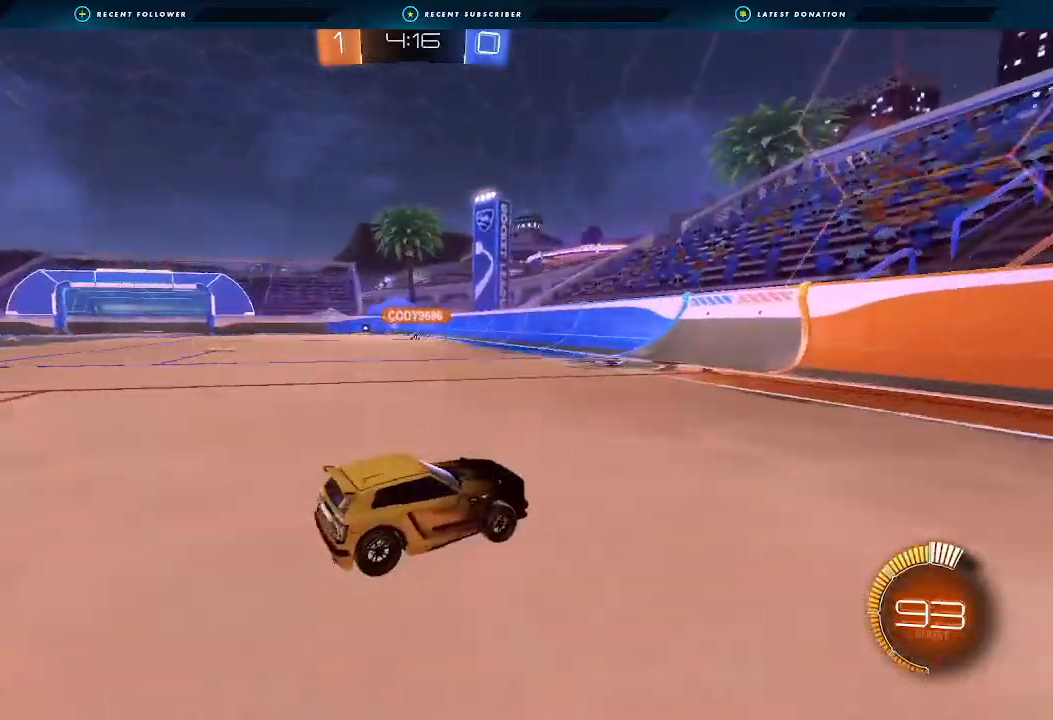
{"dt_ms": 500, "buttons": ["R2"], "left_stick": "left", "right_stick": "center", "events": [[167, "left_stick", "center"], [367, "left_stick", "left"]]}
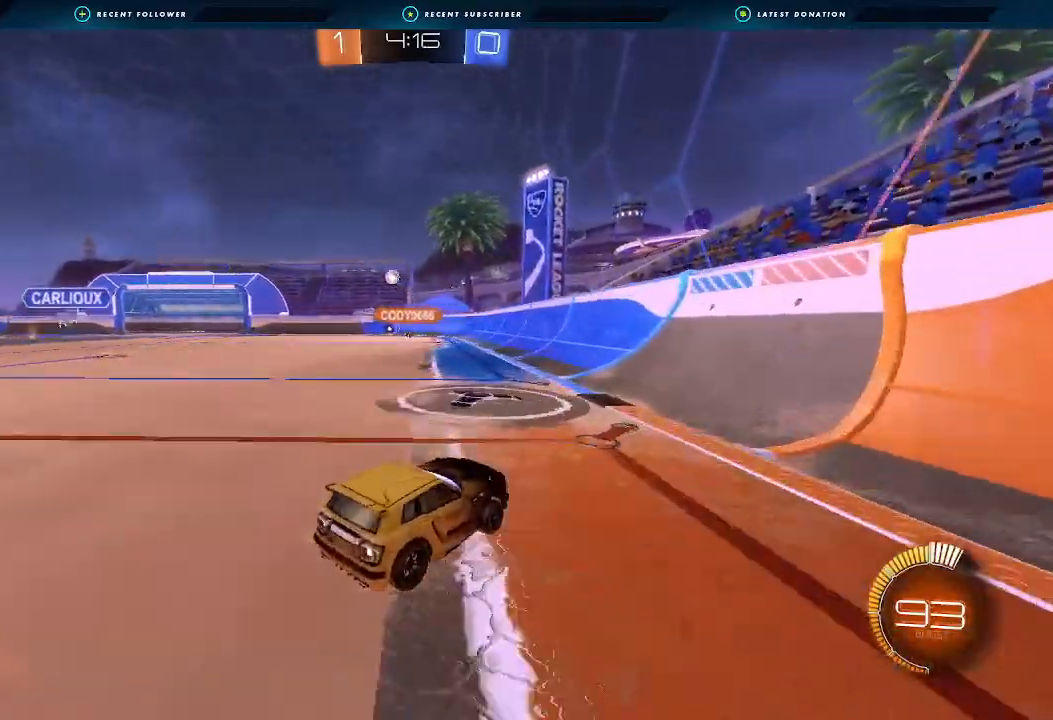
{"dt_ms": 500, "buttons": ["R2"], "left_stick": "down-left", "right_stick": "center", "events": [[67, "L1", "down"], [133, "L1", "up"], [500, "left_stick", "down-left"]]}
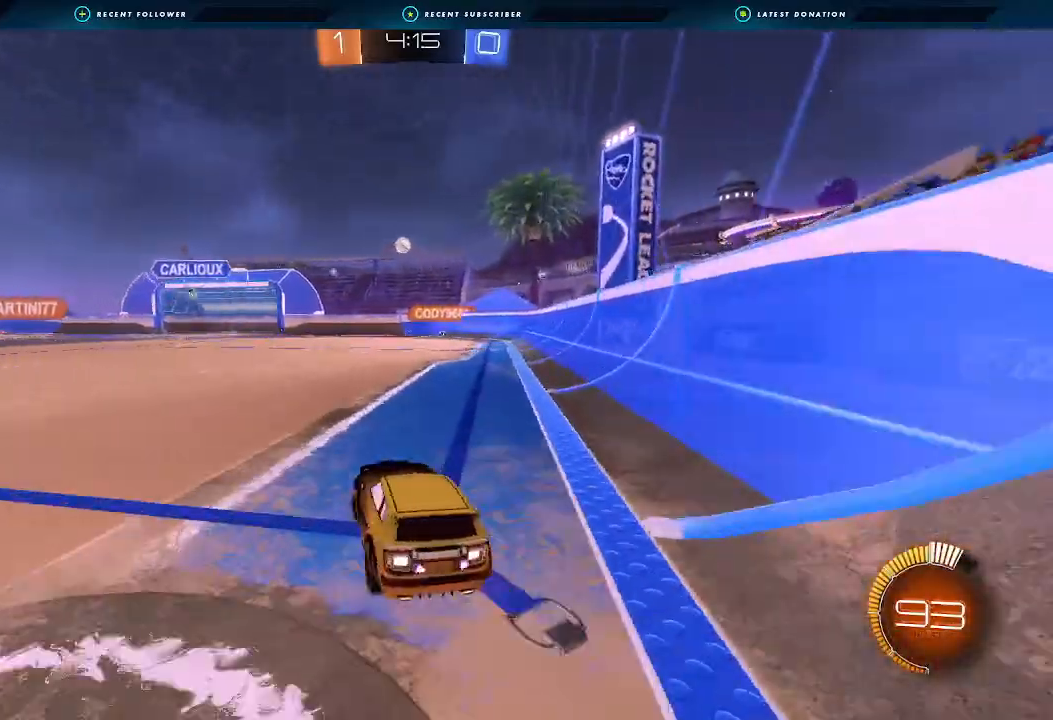
{"dt_ms": 500, "buttons": ["R2"], "left_stick": "center", "right_stick": "center", "events": [[67, "R2", "up"], [100, "L2", "down"], [267, "L2", "up"], [267, "left_stick", "center"], [333, "R2", "down"]]}
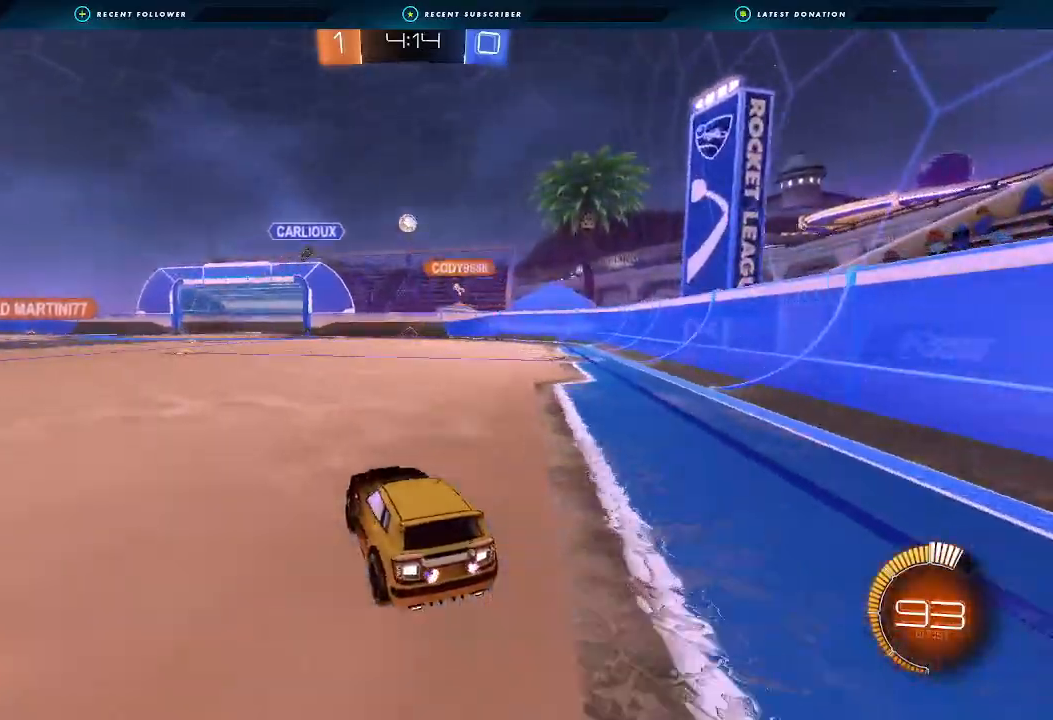
{"dt_ms": 500, "buttons": ["R2"], "left_stick": "up-right", "right_stick": "center", "events": [[67, "left_stick", "up"], [133, "left_stick", "up-right"]]}
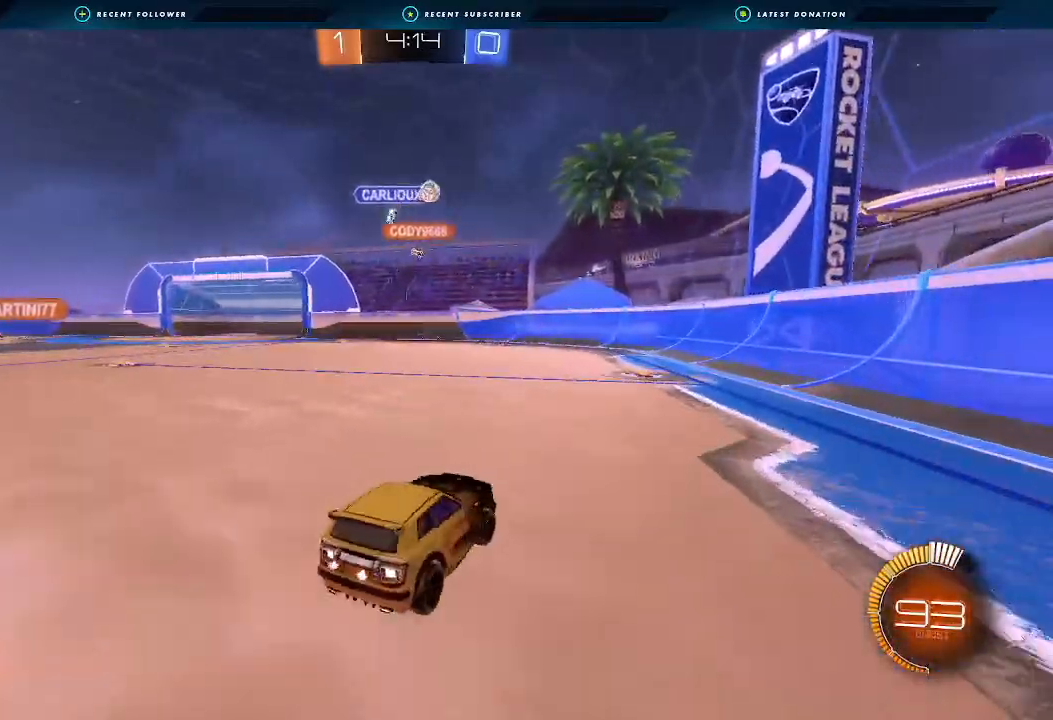
{"dt_ms": 500, "buttons": ["R2"], "left_stick": "center", "right_stick": "center", "events": [[100, "R2", "up"], [267, "R2", "down"], [400, "left_stick", "center"]]}
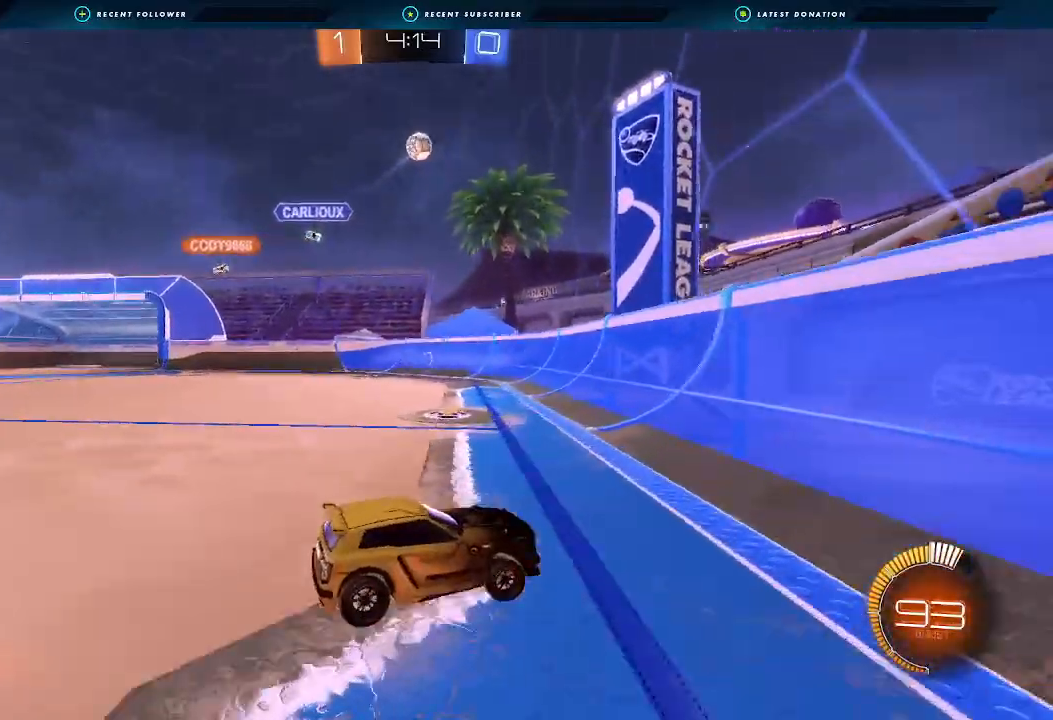
{"dt_ms": 500, "buttons": ["B", "R2"], "left_stick": "center", "right_stick": "center", "events": [[33, "B", "down"], [333, "B", "up"], [433, "B", "down"]]}
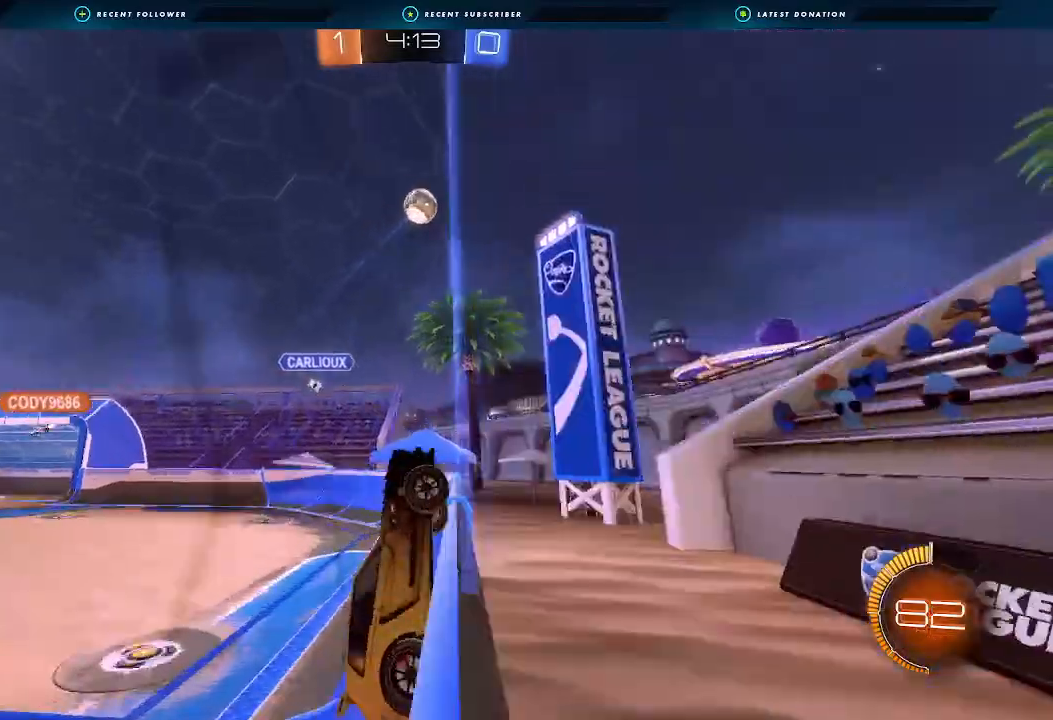
{"dt_ms": 500, "buttons": ["B", "R2"], "left_stick": "down-left", "right_stick": "center", "events": [[233, "left_stick", "down-left"], [300, "left_stick", "center"], [433, "left_stick", "down-left"]]}
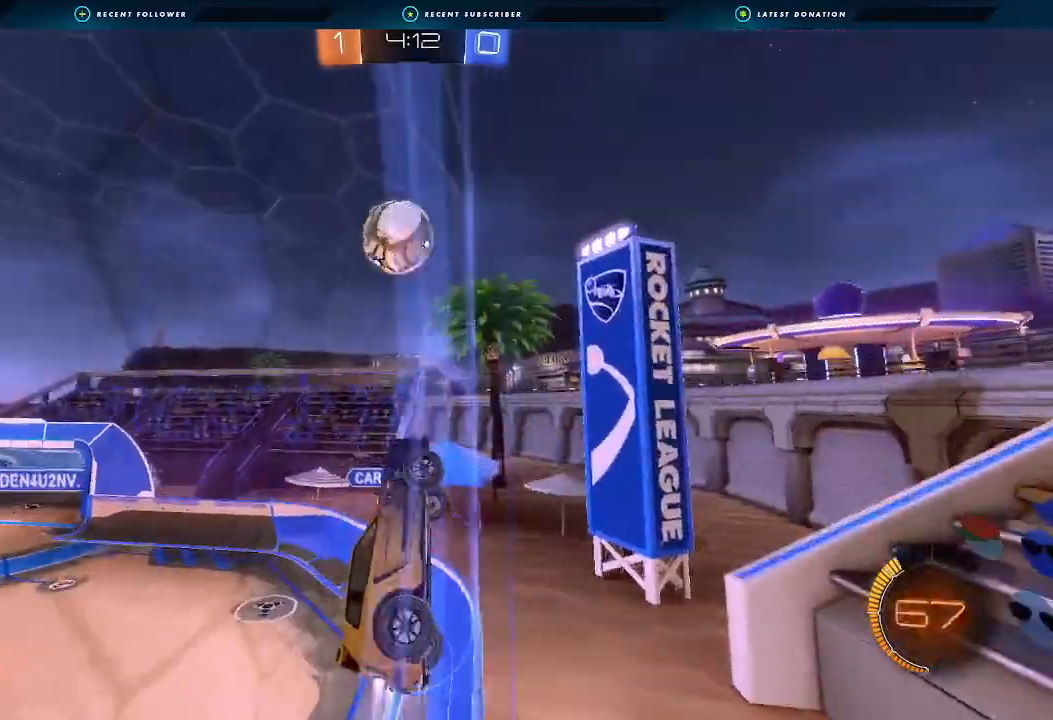
{"dt_ms": 500, "buttons": ["B", "L1", "R2"], "left_stick": "down", "right_stick": "center"}
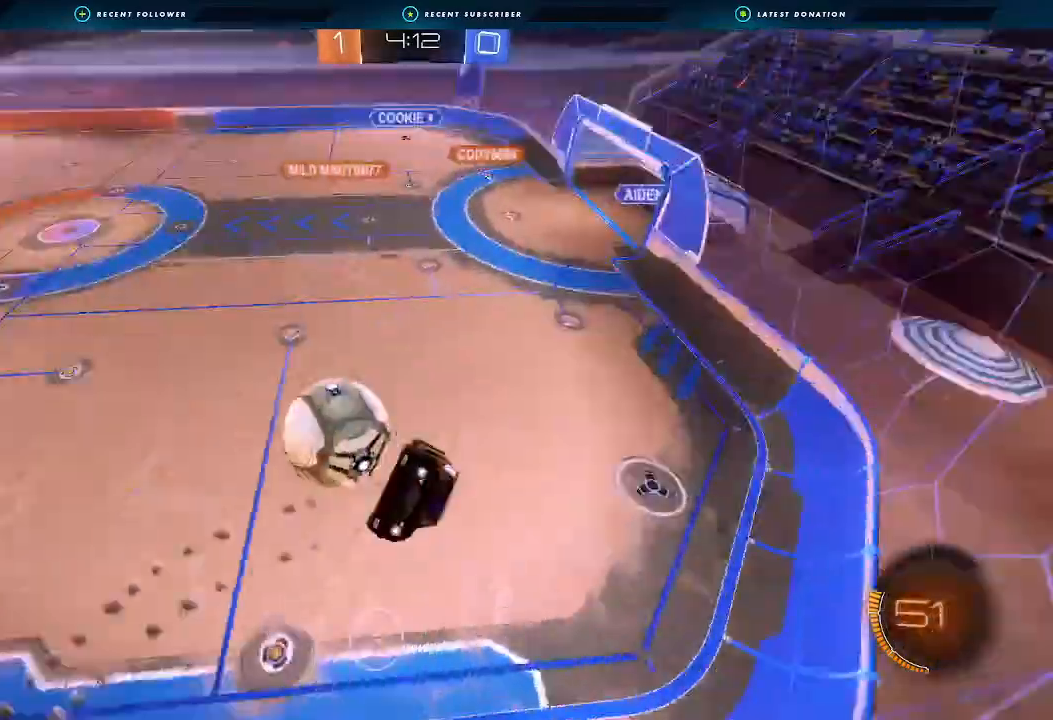
{"dt_ms": 500, "buttons": ["A", "R2"], "left_stick": "left", "right_stick": "center", "events": [[33, "L1", "up"], [100, "A", "down"], [100, "B", "up"], [100, "left_stick", "center"], [333, "left_stick", "left"]]}
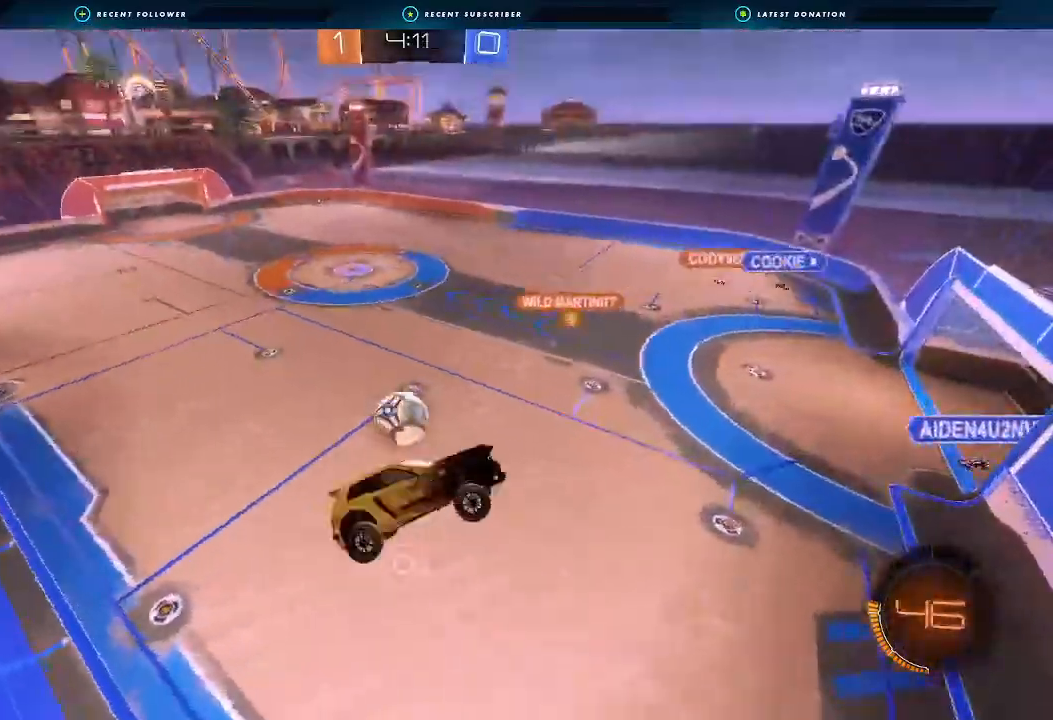
{"dt_ms": 500, "buttons": ["B", "R2"], "left_stick": "center", "right_stick": "center"}
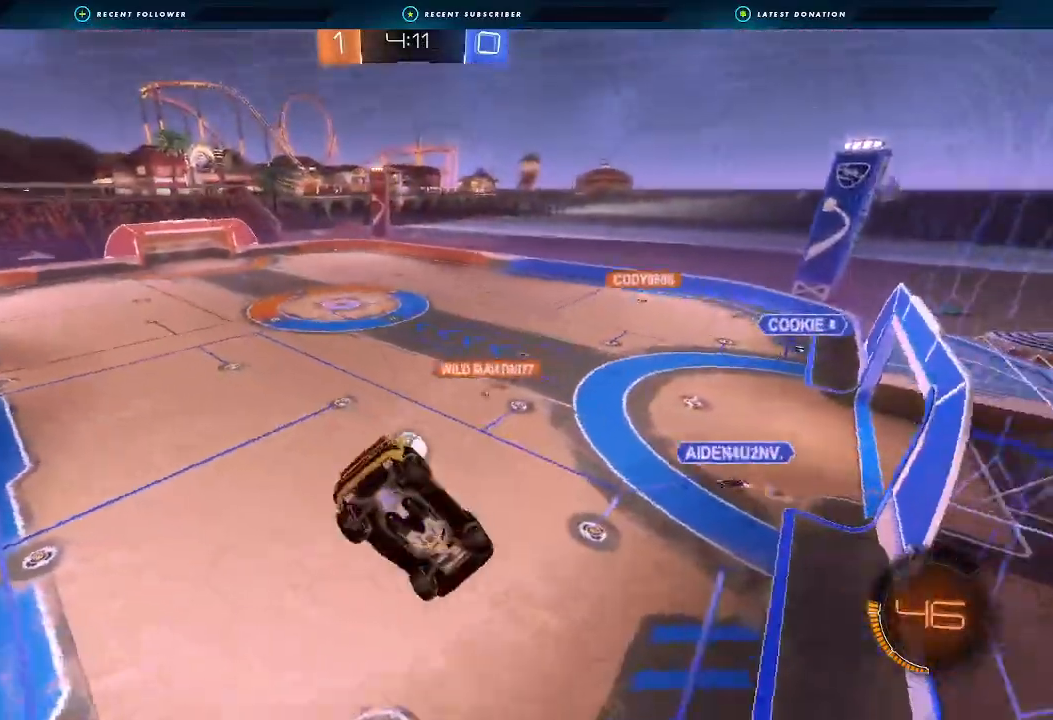
{"dt_ms": 500, "buttons": ["R2"], "left_stick": "right", "right_stick": "center", "events": [[67, "B", "up"], [233, "B", "down"], [300, "B", "up"], [500, "left_stick", "right"]]}
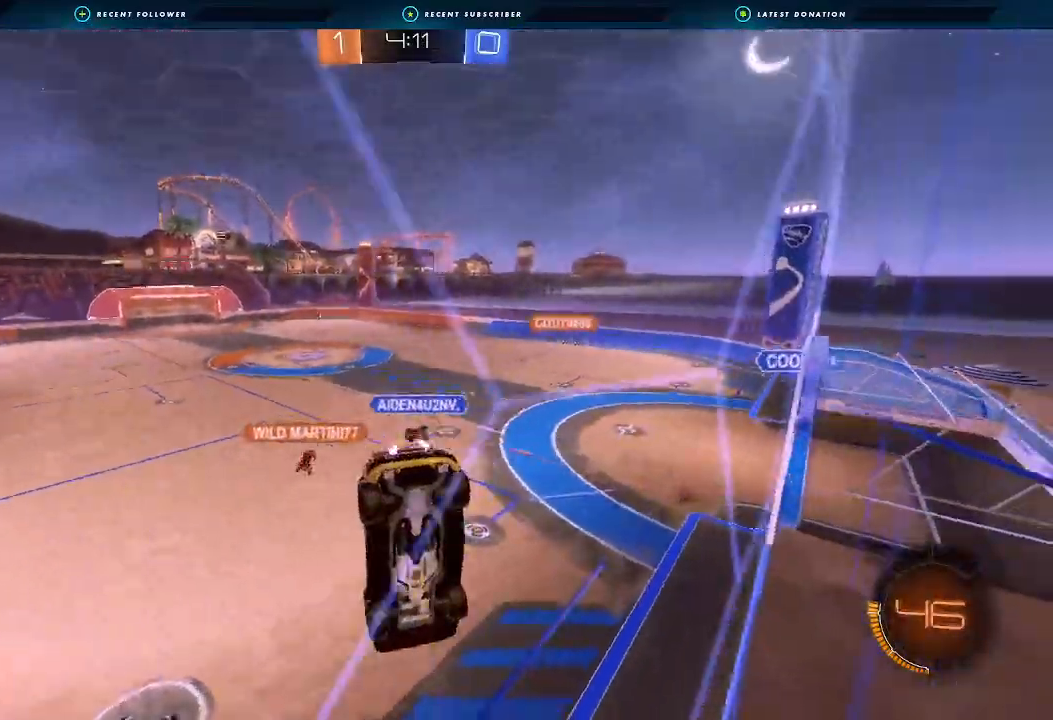
{"dt_ms": 500, "buttons": ["R2"], "left_stick": "left", "right_stick": "center", "events": [[33, "B", "down"], [467, "B", "up"], [467, "left_stick", "left"]]}
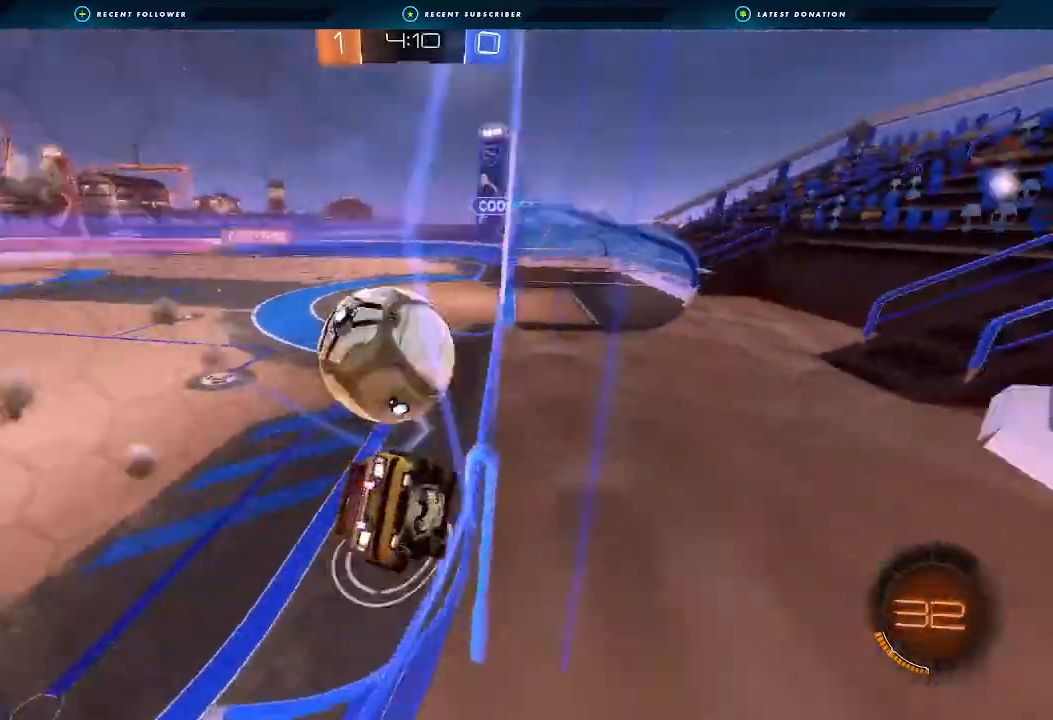
{"dt_ms": 500, "buttons": ["B", "R2"], "left_stick": "right", "right_stick": "center", "events": [[33, "left_stick", "center"], [100, "left_stick", "right"], [167, "Y", "down"], [200, "B", "down"], [200, "Y", "up"], [367, "left_stick", "center"], [467, "left_stick", "right"]]}
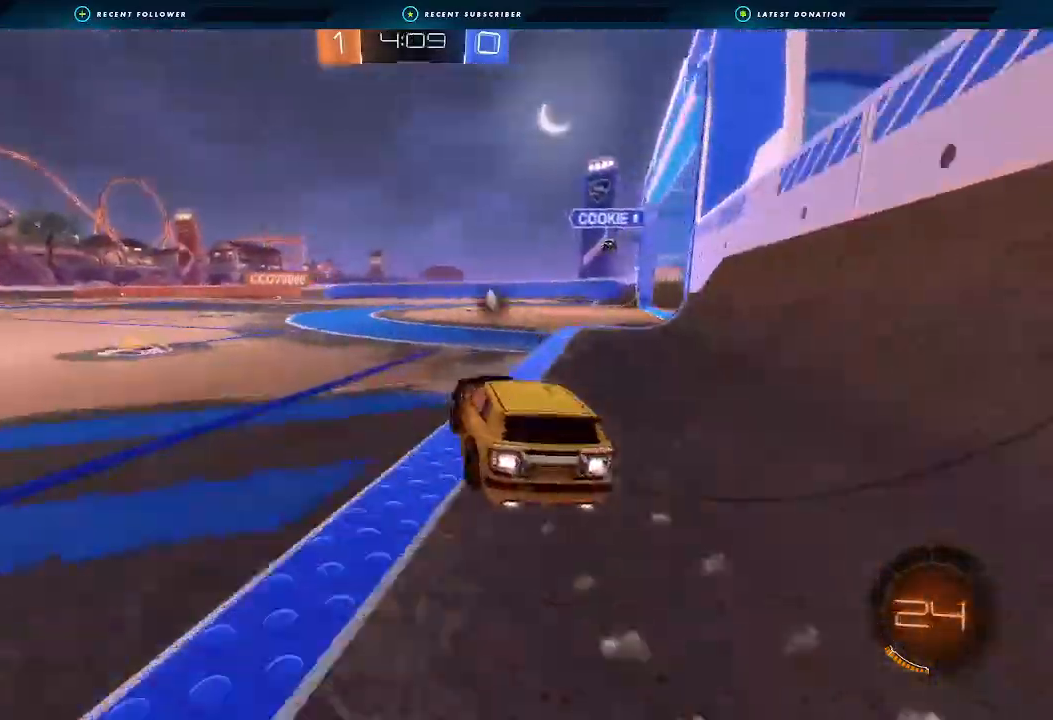
{"dt_ms": 500, "buttons": ["B", "R2"], "left_stick": "center", "right_stick": "center", "events": [[100, "left_stick", "center"]]}
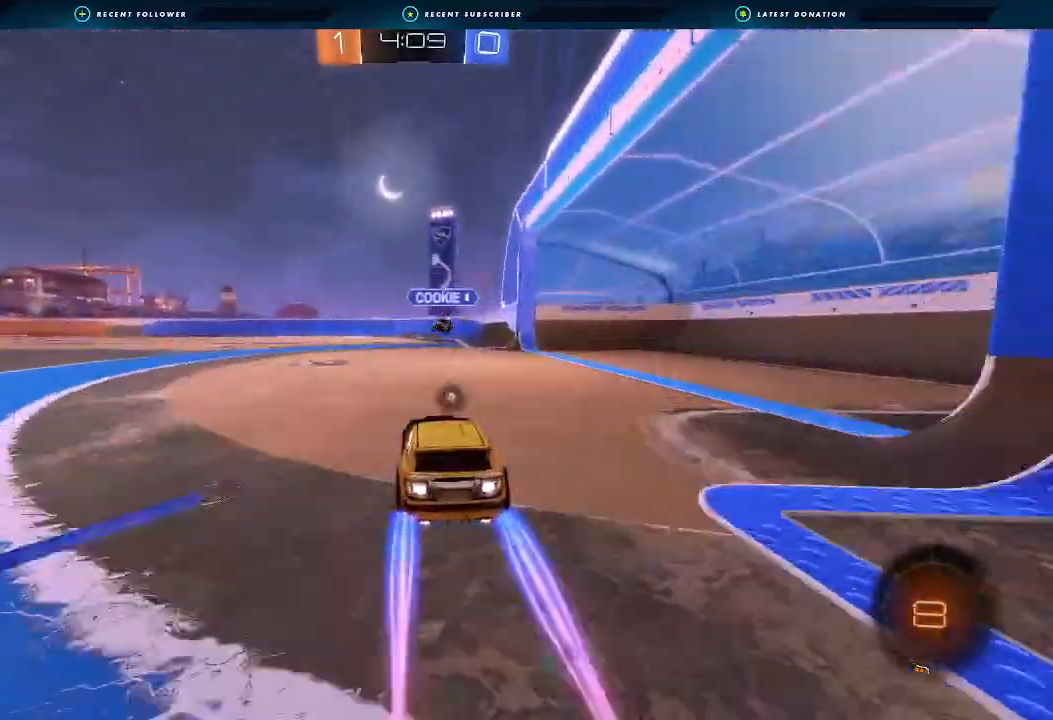
{"dt_ms": 500, "buttons": ["A", "B", "L1", "R2"], "left_stick": "down-left", "right_stick": "center", "events": [[67, "left_stick", "left"], [200, "left_stick", "center"], [267, "A", "down"], [267, "left_stick", "up-right"], [300, "L1", "down"], [333, "L3", "down"], [333, "left_stick", "up-left"], [400, "left_stick", "down-left"], [467, "L3", "up"]]}
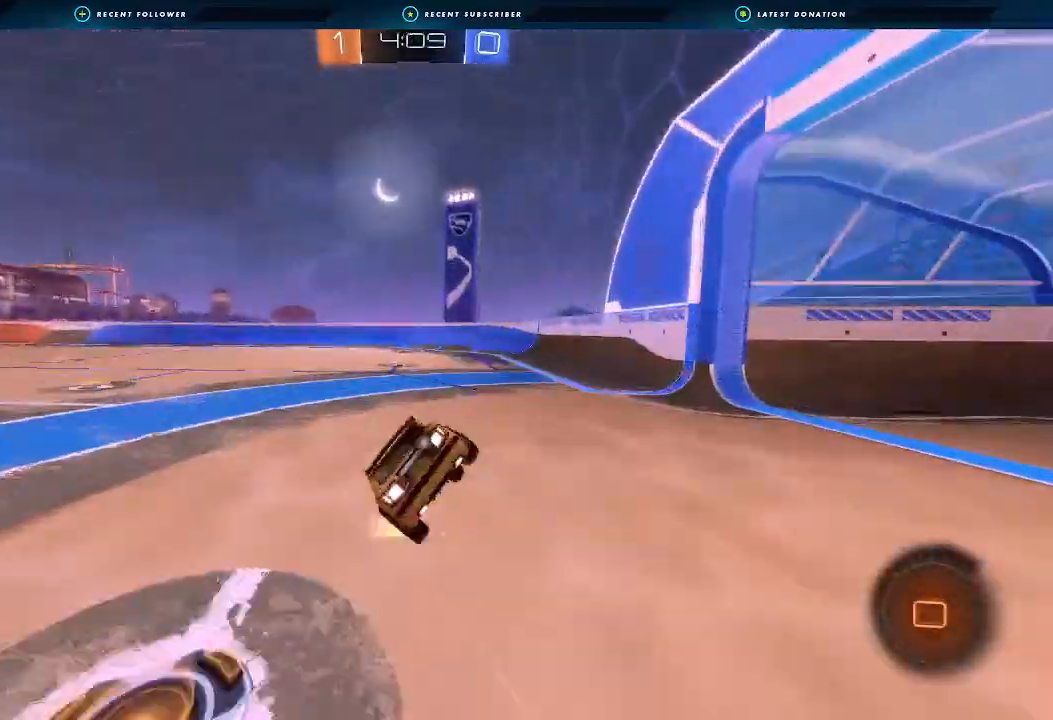
{"dt_ms": 500, "buttons": ["L1", "R2"], "left_stick": "down-left", "right_stick": "center", "events": [[33, "A", "up"], [67, "B", "up"]]}
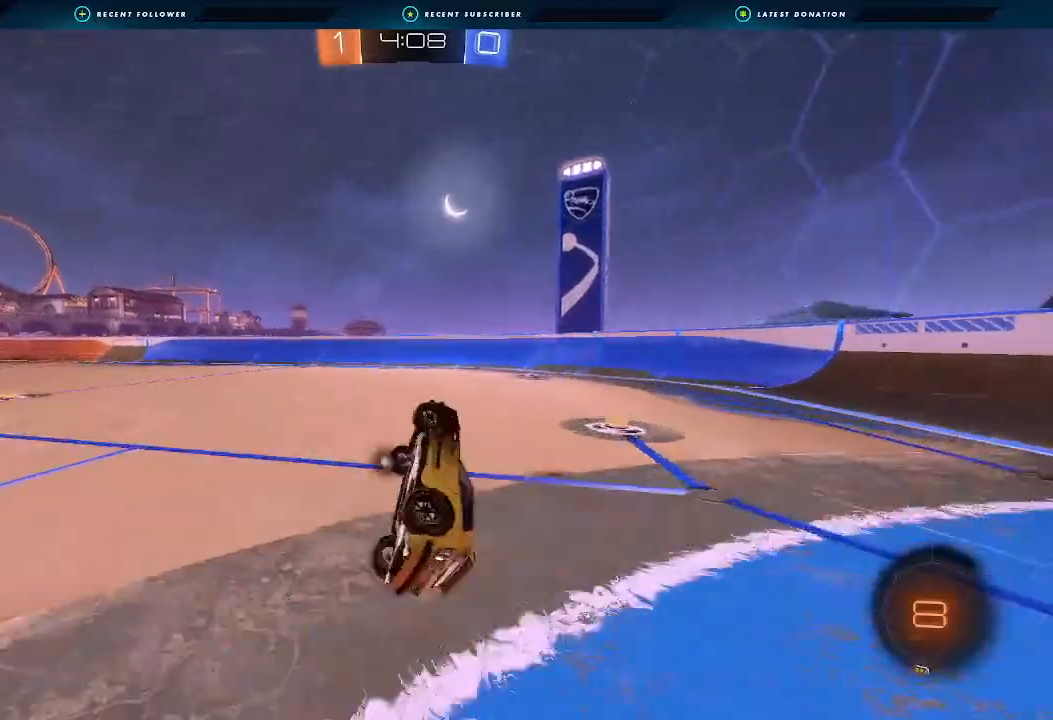
{"dt_ms": 500, "buttons": ["R2"], "left_stick": "center", "right_stick": "center", "events": [[67, "Y", "down"], [200, "L1", "up"], [200, "Y", "up"], [200, "left_stick", "center"]]}
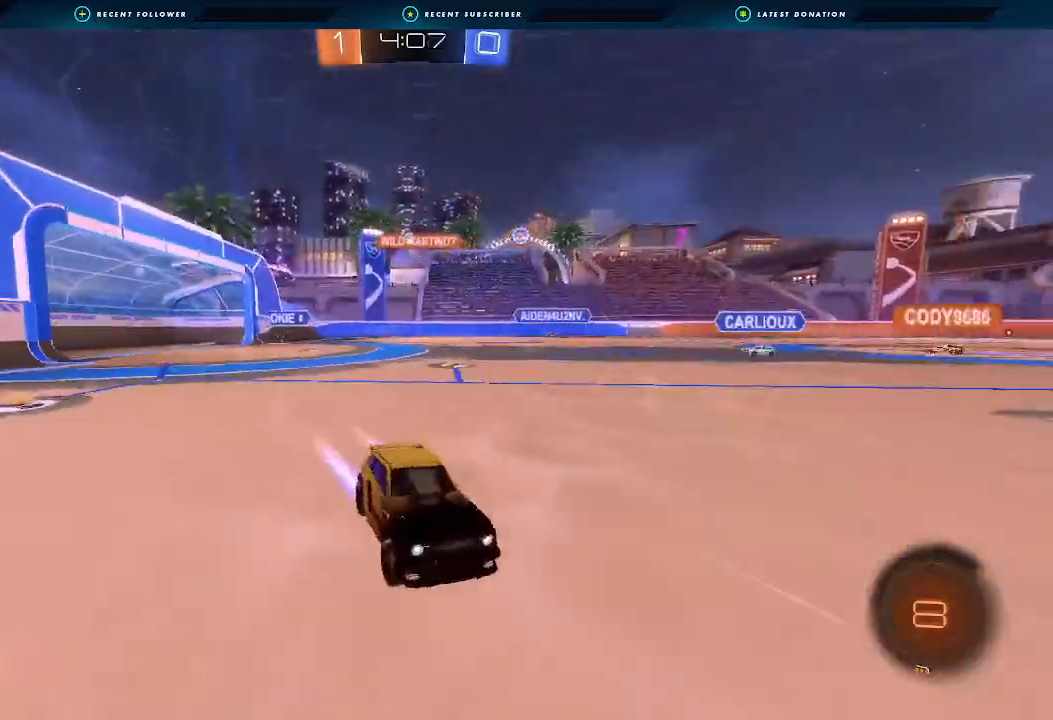
{"dt_ms": 500, "buttons": ["R2"], "left_stick": "left", "right_stick": "center", "events": [[367, "left_stick", "left"]]}
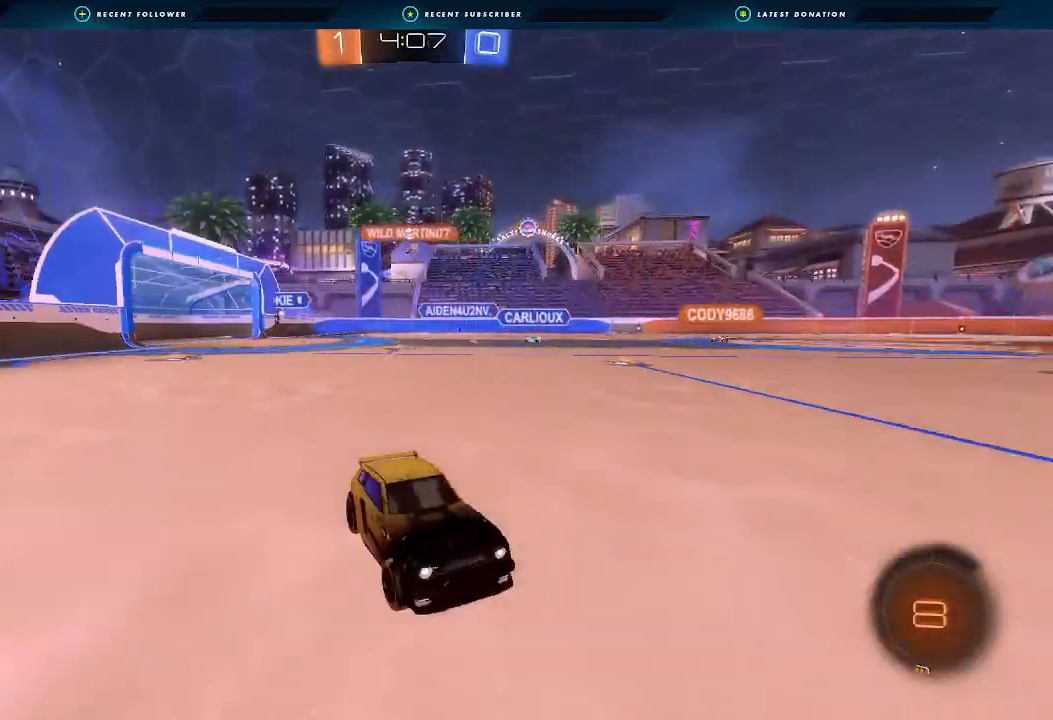
{"dt_ms": 500, "buttons": ["R2"], "left_stick": "left", "right_stick": "center", "events": [[167, "Y", "down"], [300, "Y", "up"], [400, "left_stick", "center"], [500, "left_stick", "left"]]}
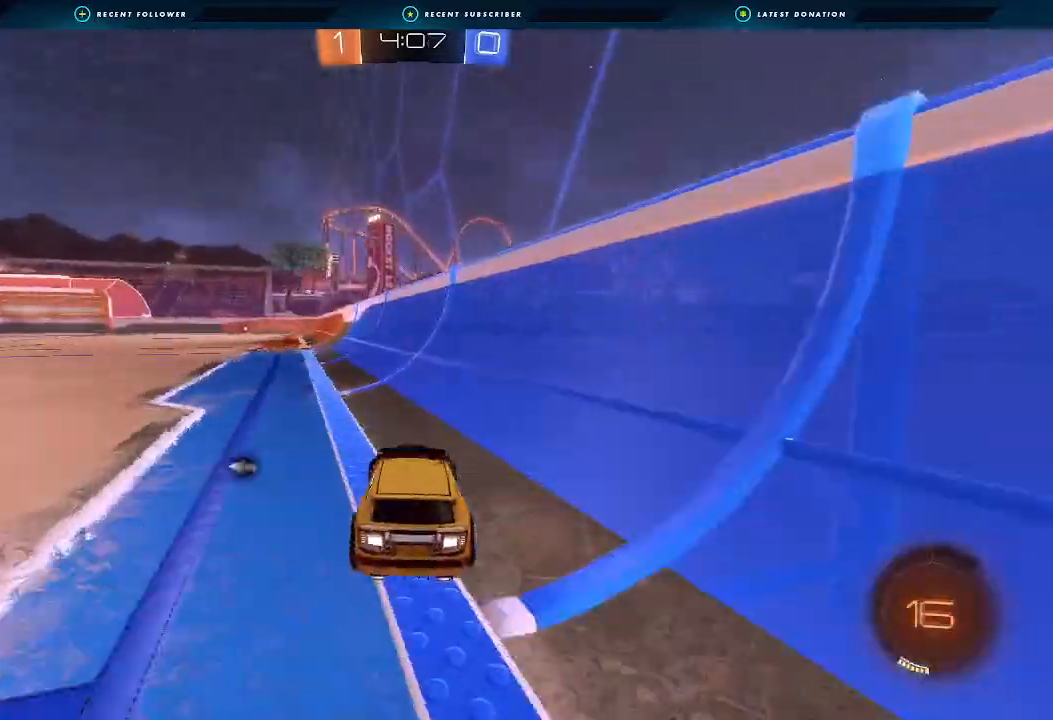
{"dt_ms": 500, "buttons": ["R2"], "left_stick": "center", "right_stick": "center", "events": [[133, "left_stick", "center"], [167, "Y", "down"], [267, "Y", "up"]]}
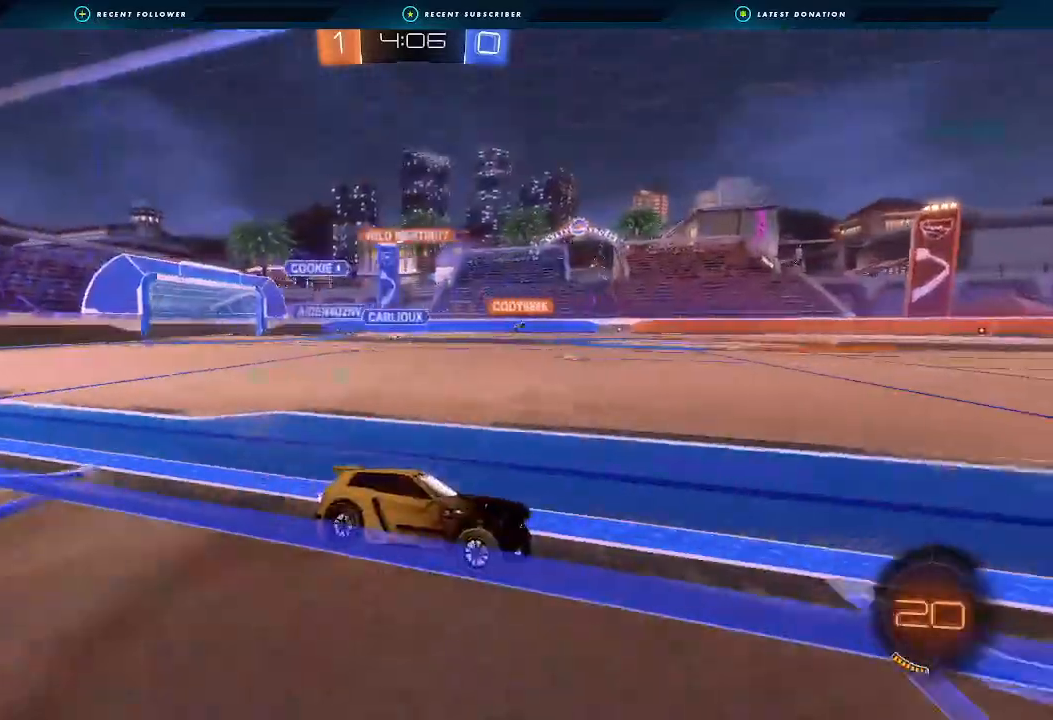
{"dt_ms": 500, "buttons": ["R2"], "left_stick": "left", "right_stick": "center", "events": [[233, "left_stick", "left"], [333, "L1", "down"], [433, "L1", "up"]]}
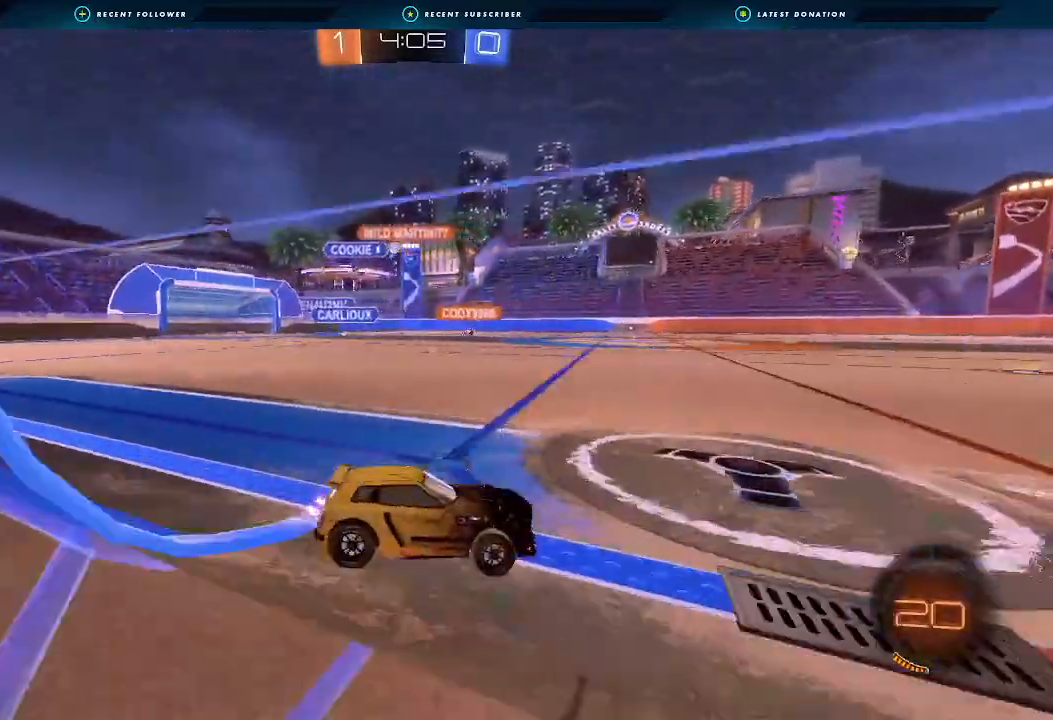
{"dt_ms": 500, "buttons": ["R2"], "left_stick": "left", "right_stick": "center", "events": [[400, "left_stick", "center"], [500, "left_stick", "left"]]}
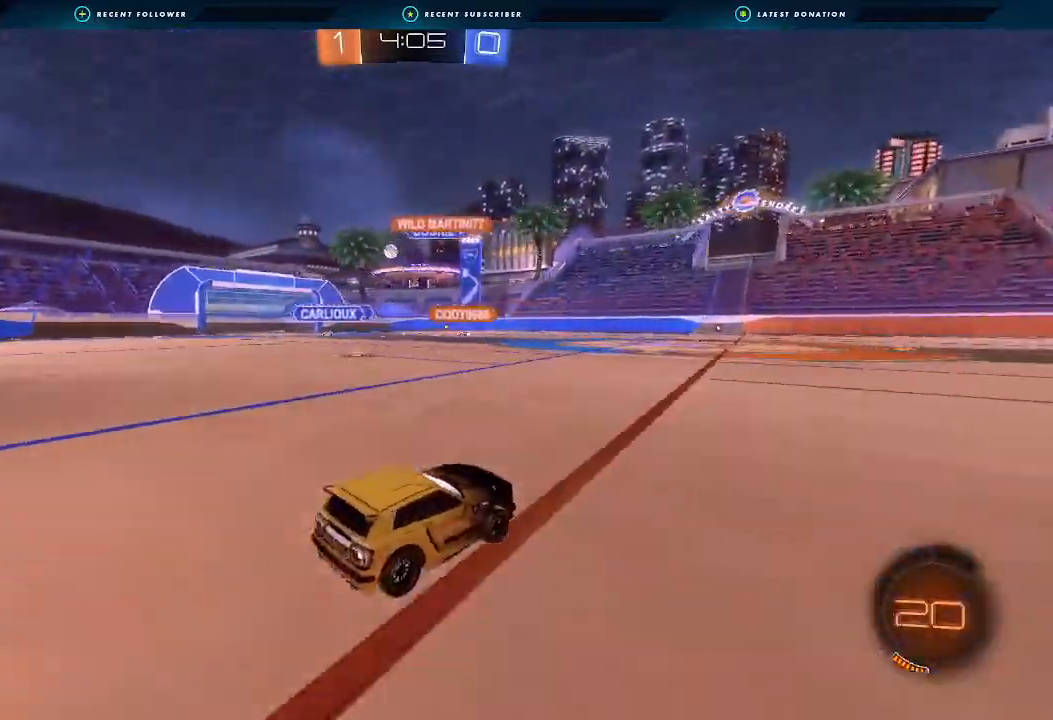
{"dt_ms": 500, "buttons": ["R2"], "left_stick": "right", "right_stick": "center", "events": [[167, "L1", "down"], [233, "L1", "up"], [233, "left_stick", "right"]]}
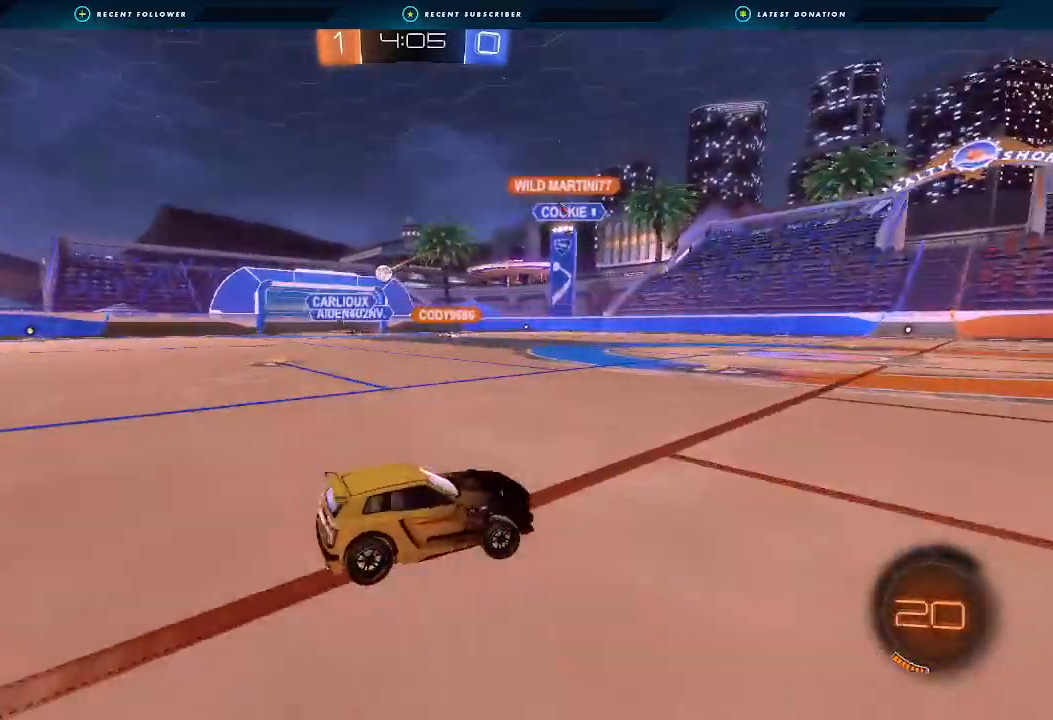
{"dt_ms": 500, "buttons": ["R2"], "left_stick": "up-right", "right_stick": "center", "events": [[500, "left_stick", "up-right"]]}
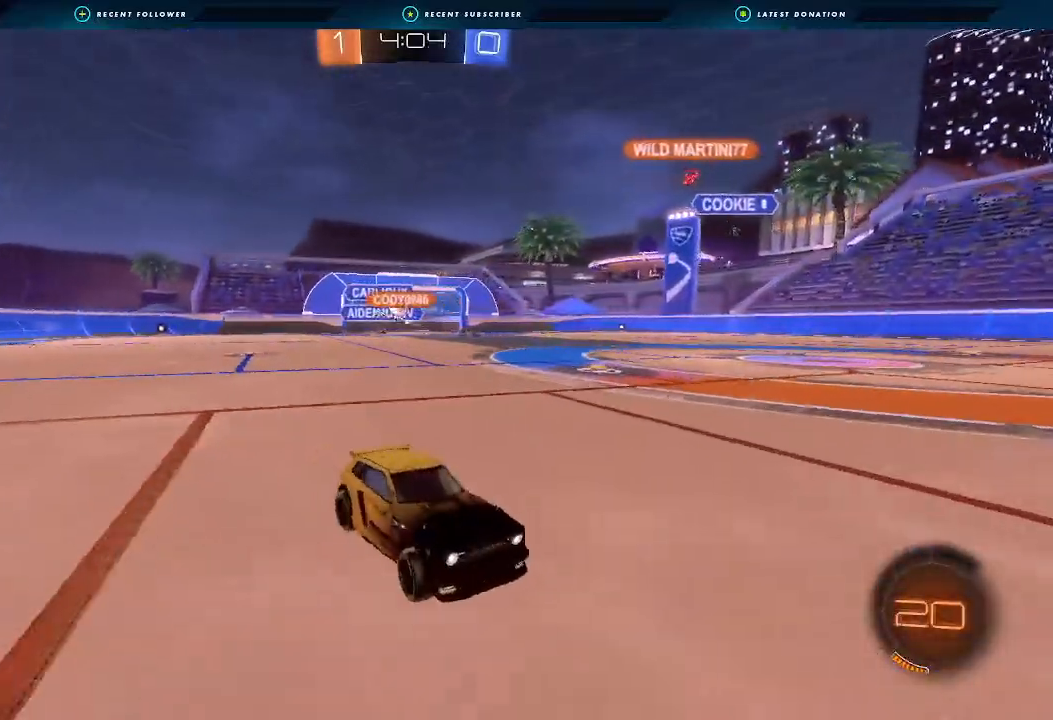
{"dt_ms": 500, "buttons": ["R2"], "left_stick": "right", "right_stick": "center", "events": [[100, "left_stick", "center"], [300, "left_stick", "right"]]}